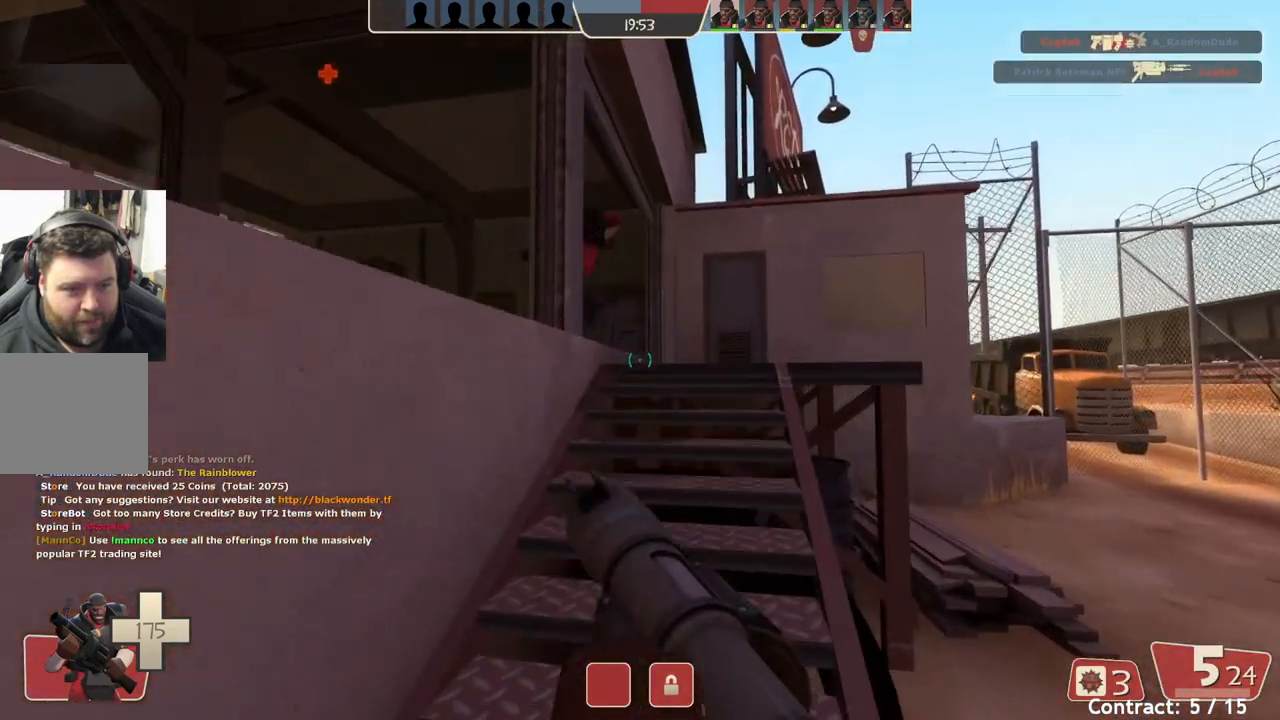
Gameplay with a controller (PlayStation layout); each line is a JSON object with the inputs held at the frame after it. "events" lists button and stick changes between this image and that frame as [ms after this image, input, new state], when the widget could be followed in between. Not read: L1 right_stick.
{"buttons": [], "left_stick": "up-right", "events": [[450, "left_stick", "up-right"]]}
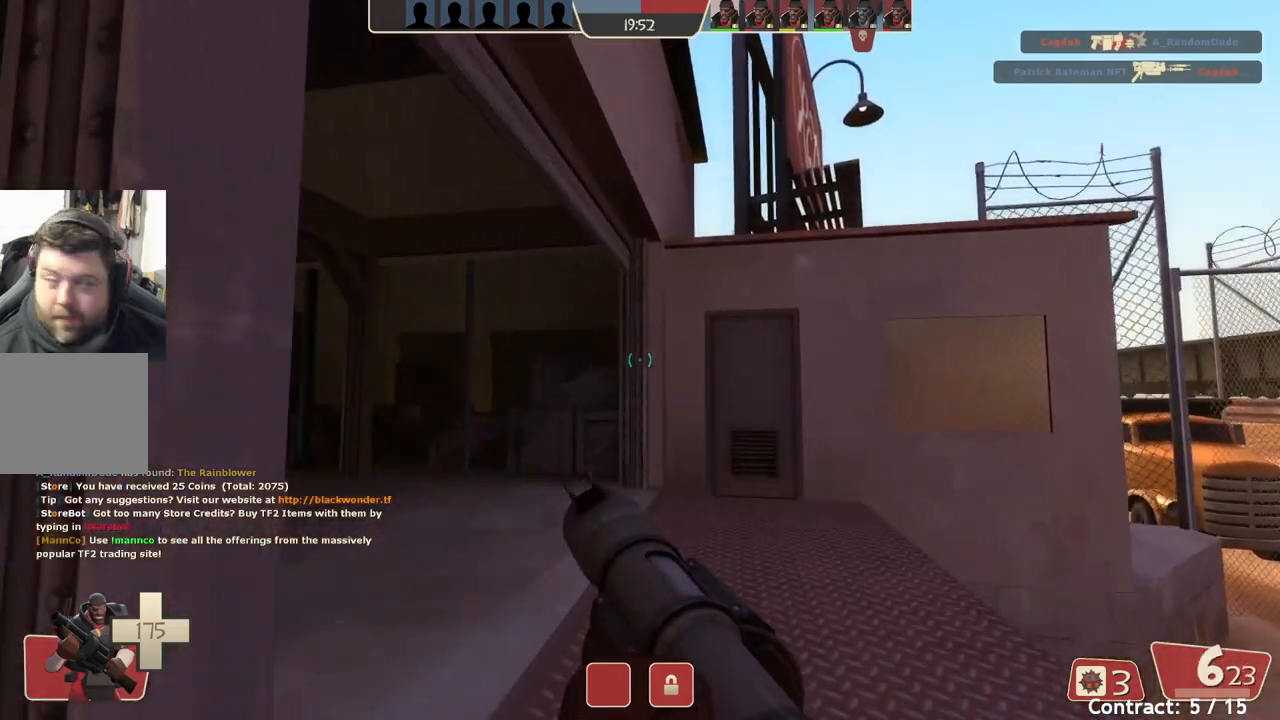
{"buttons": [], "left_stick": "right", "events": [[150, "left_stick", "center"], [483, "left_stick", "right"]]}
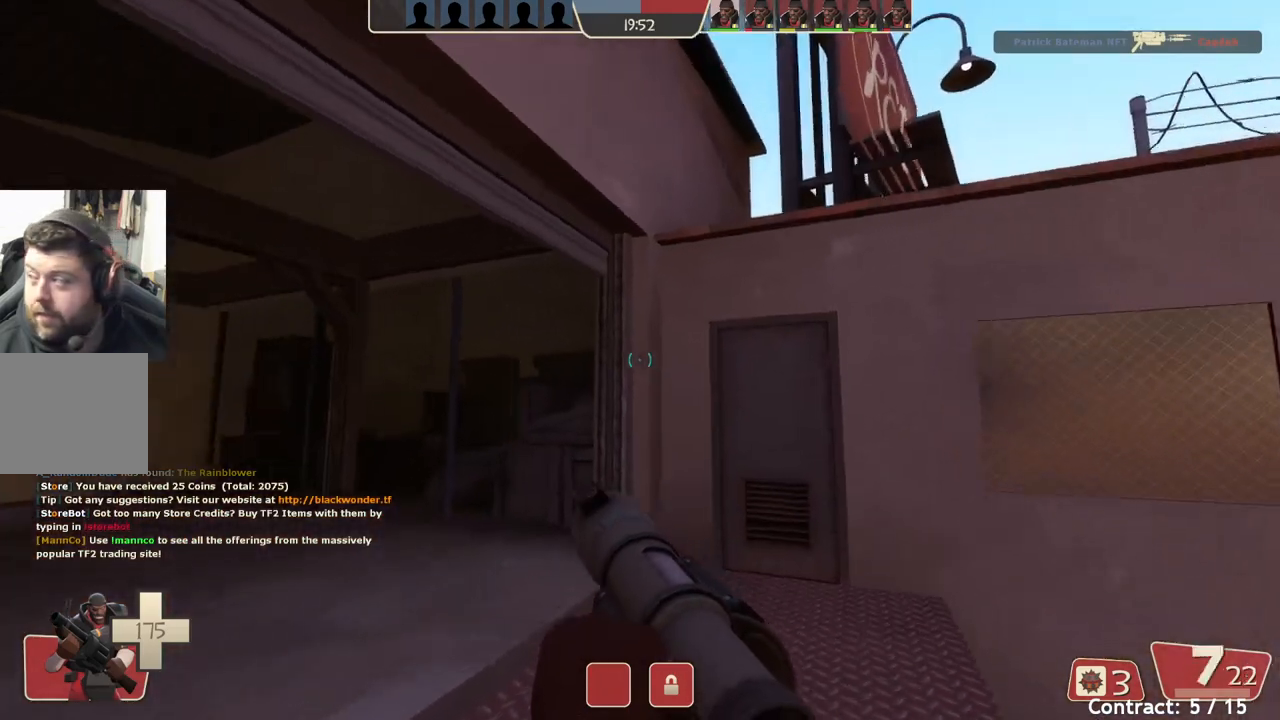
{"buttons": [], "left_stick": "down-right", "events": [[167, "left_stick", "down-right"]]}
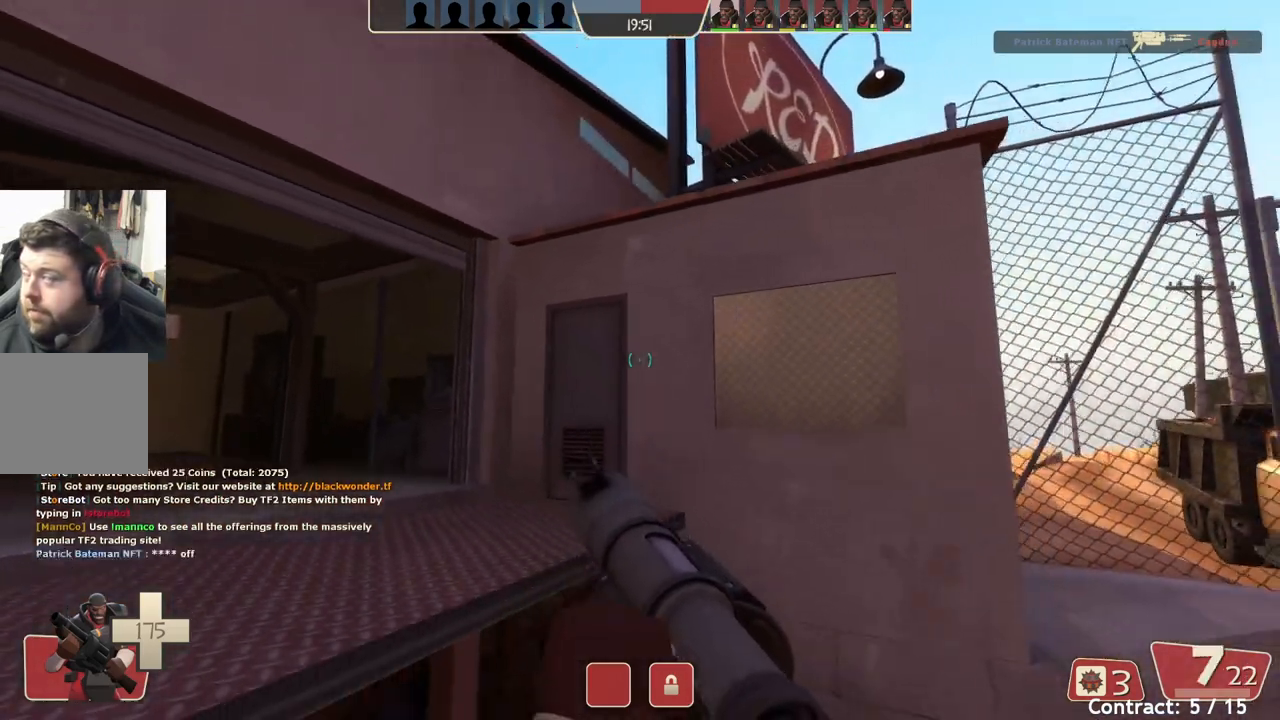
{"buttons": [], "left_stick": "down-left", "events": [[417, "left_stick", "down-left"]]}
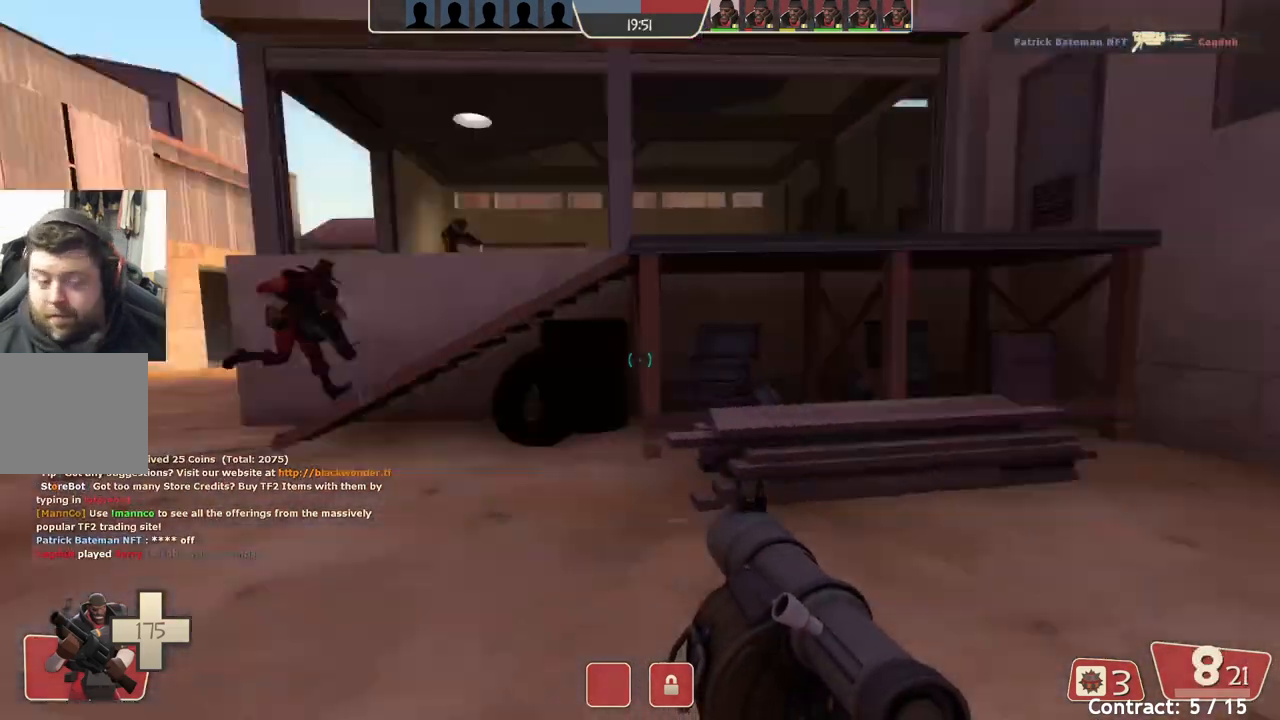
{"buttons": [], "left_stick": "up-left", "events": [[133, "left_stick", "left"], [417, "left_stick", "up-left"]]}
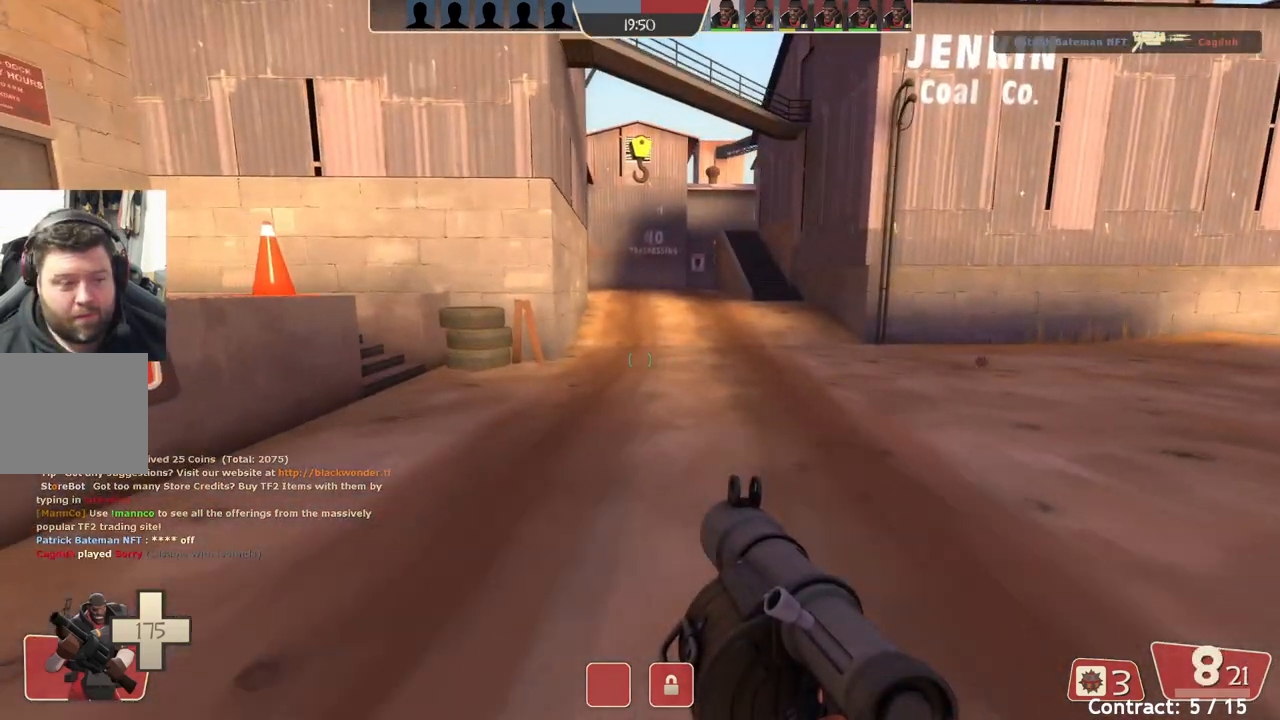
{"buttons": [], "left_stick": "up", "events": [[17, "left_stick", "up"], [117, "L2", "down"], [283, "L2", "up"]]}
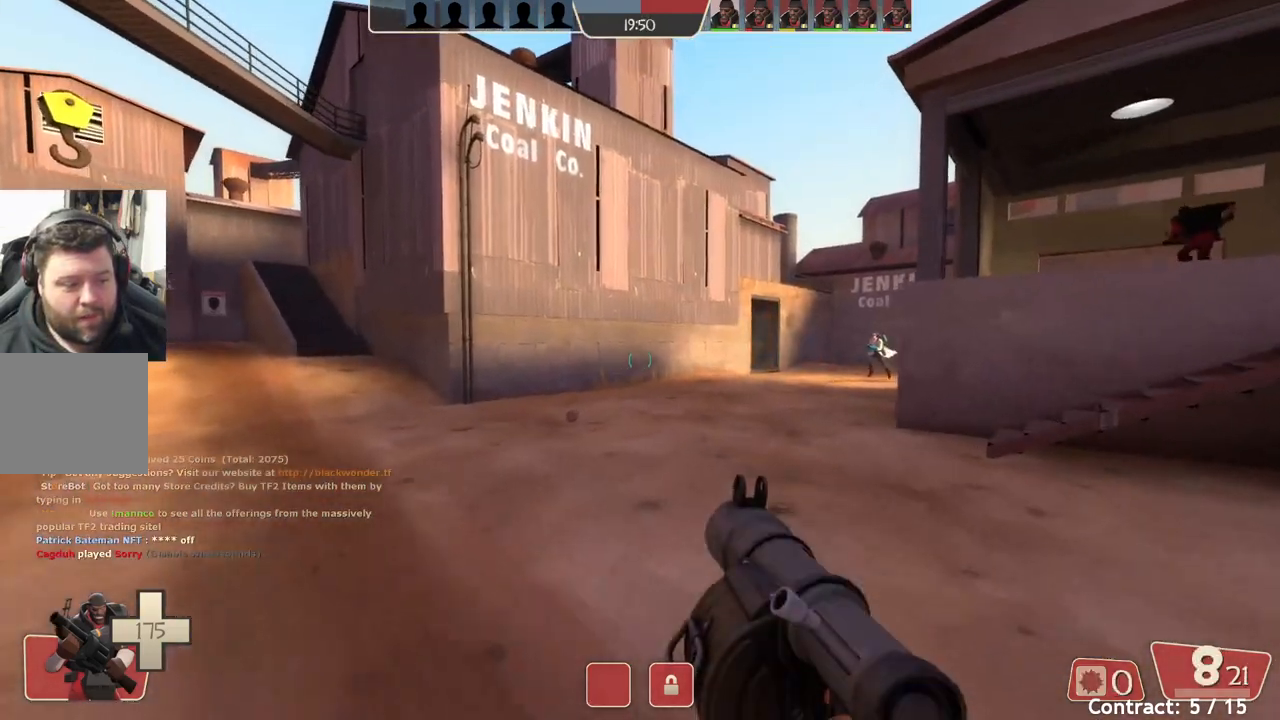
{"buttons": [], "left_stick": "up-left", "events": [[267, "left_stick", "up-left"]]}
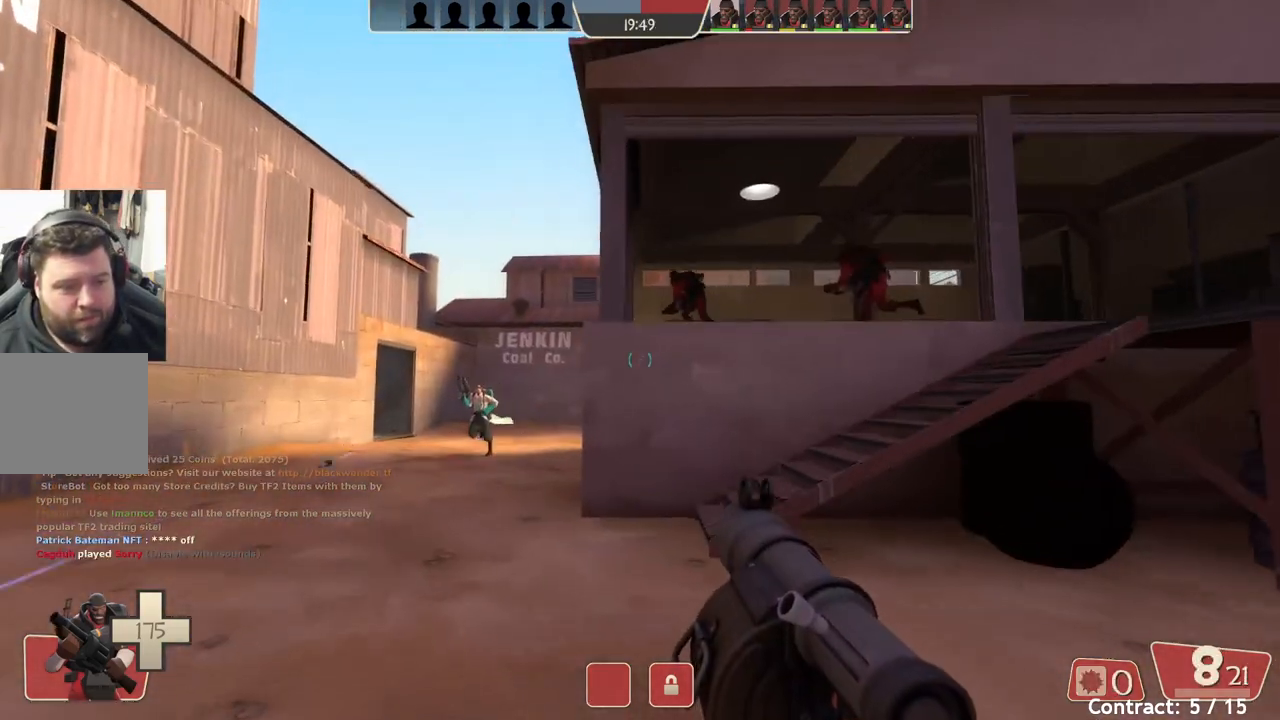
{"buttons": [], "left_stick": "down-right", "events": [[300, "left_stick", "center"], [350, "left_stick", "down-right"]]}
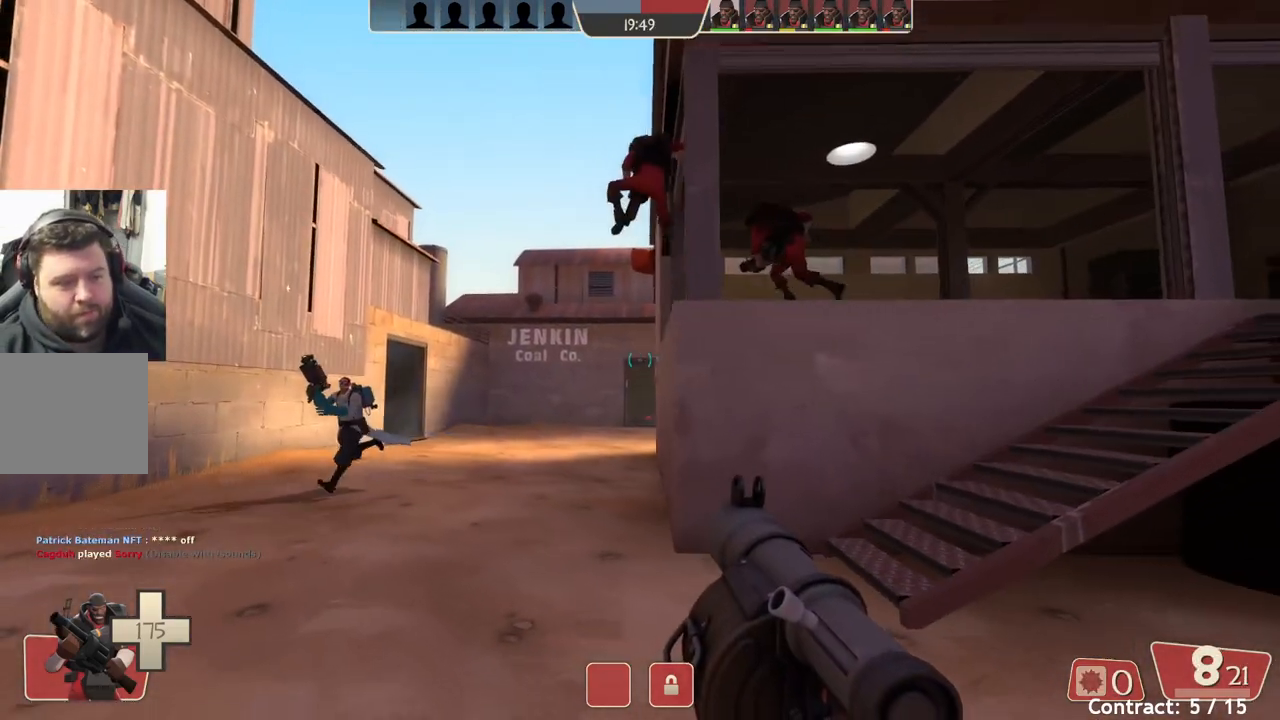
{"buttons": [], "left_stick": "down-right", "events": []}
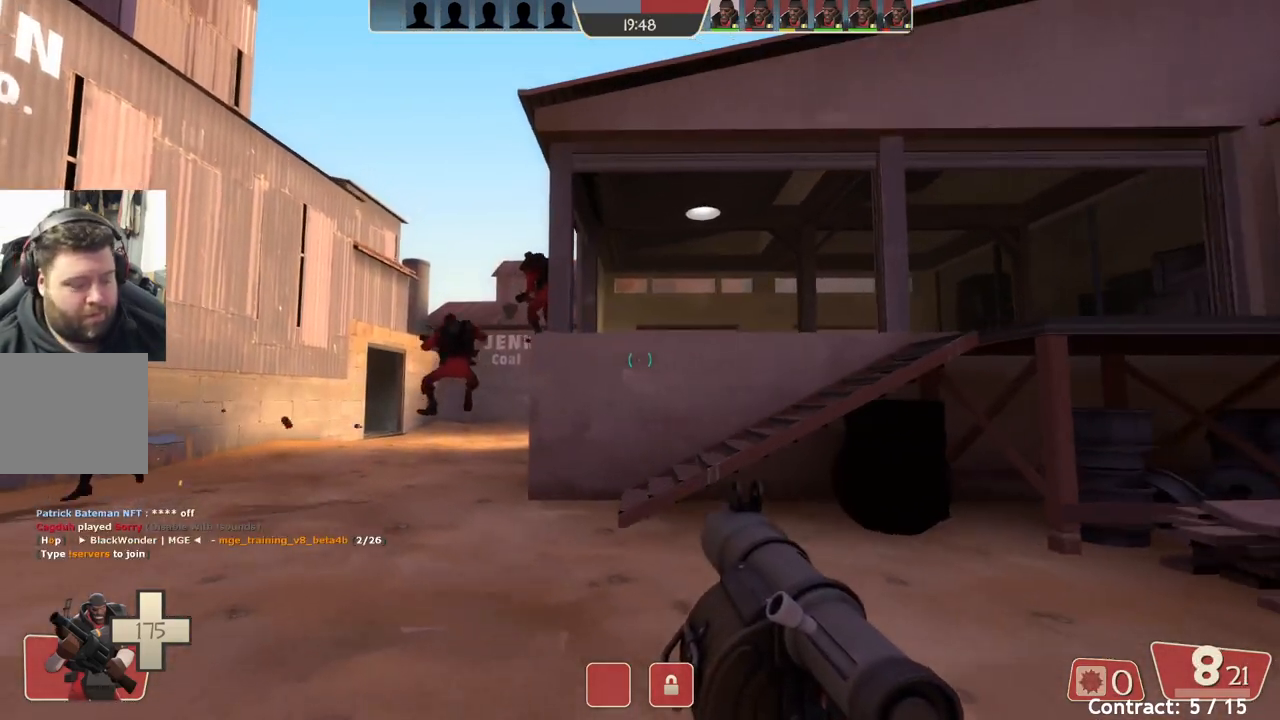
{"buttons": [], "left_stick": "down-right", "events": []}
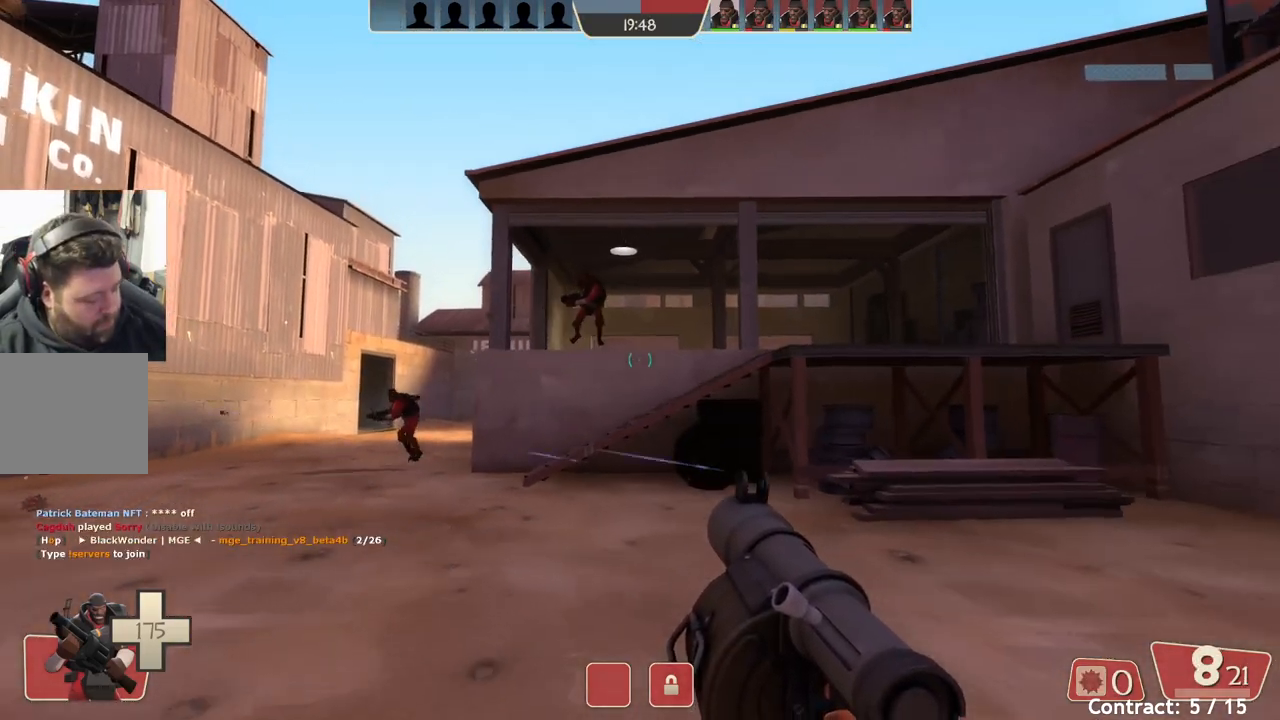
{"buttons": [], "left_stick": "down-right", "events": []}
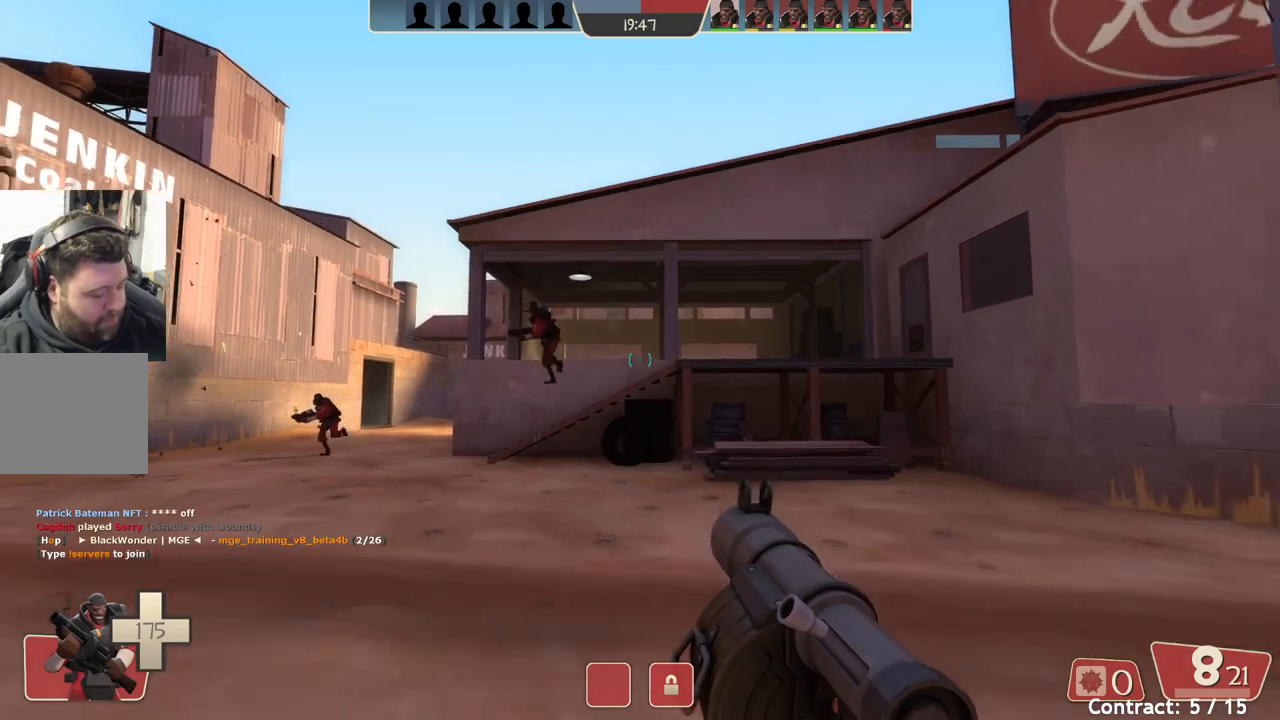
{"buttons": [], "left_stick": "down", "events": [[400, "left_stick", "down"]]}
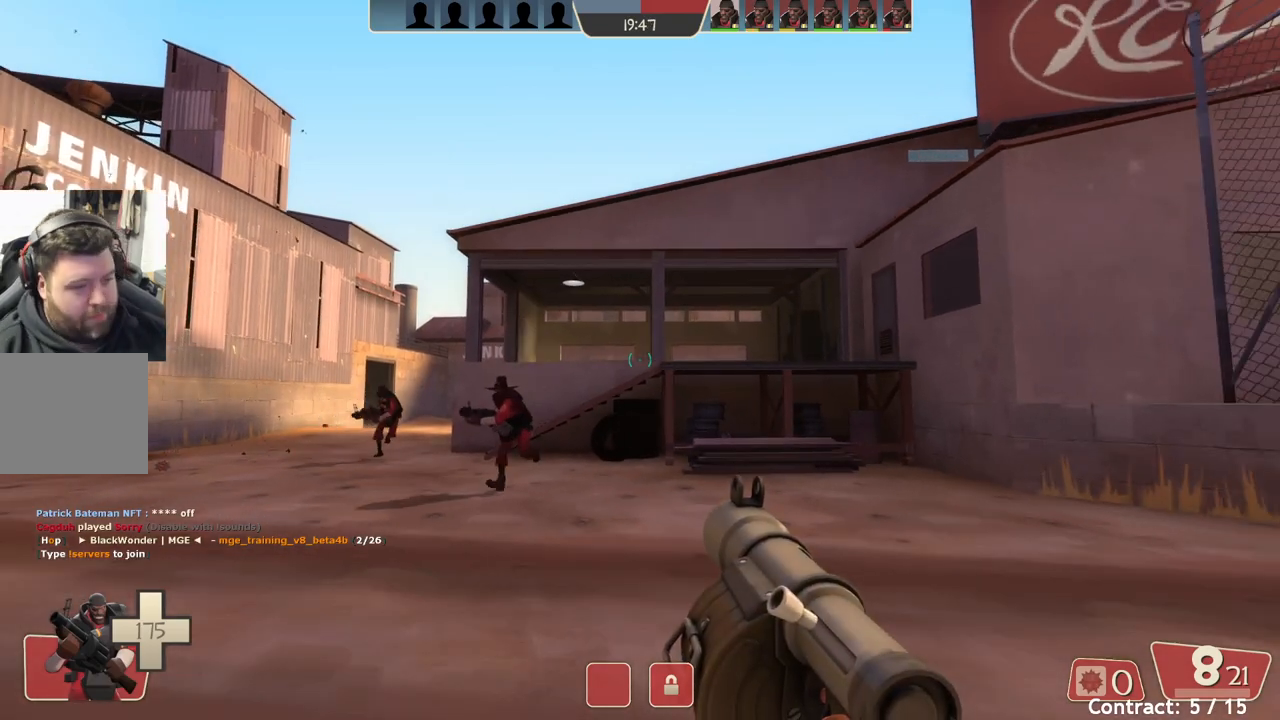
{"buttons": [], "left_stick": "up-right", "events": [[67, "left_stick", "down-right"], [333, "left_stick", "up-right"]]}
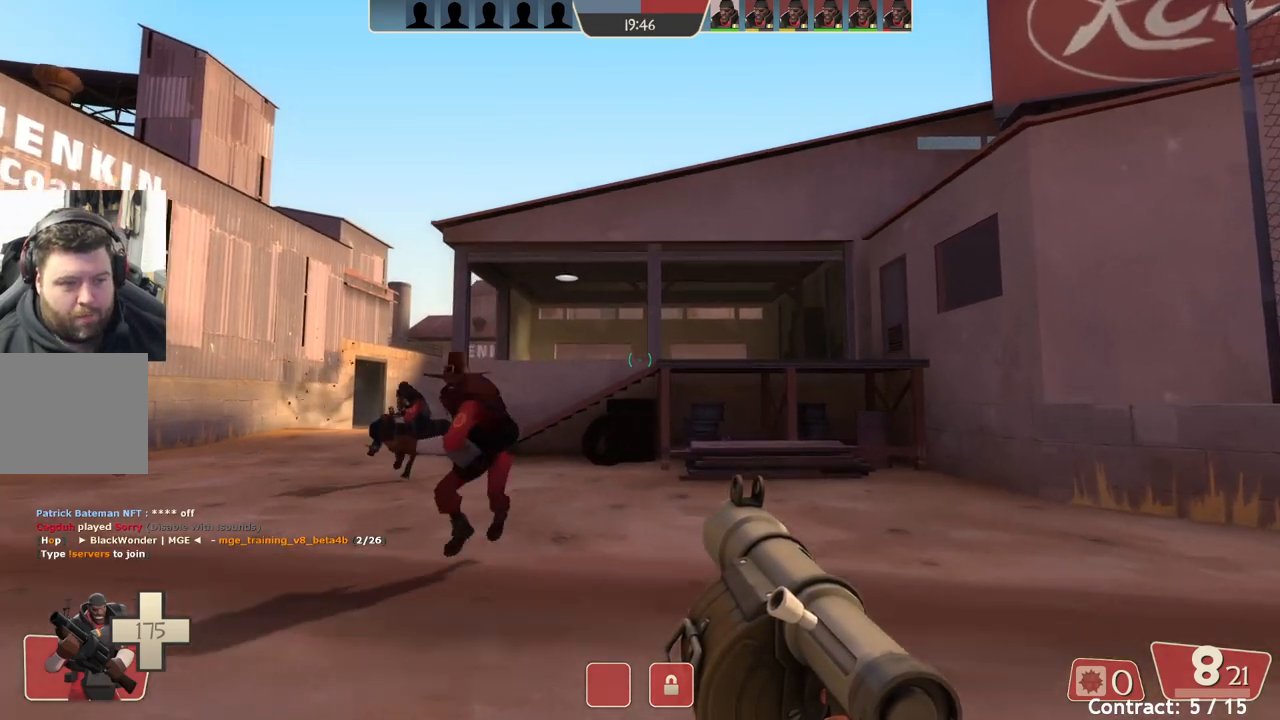
{"buttons": [], "left_stick": "up", "events": [[50, "left_stick", "up-left"], [500, "left_stick", "up"]]}
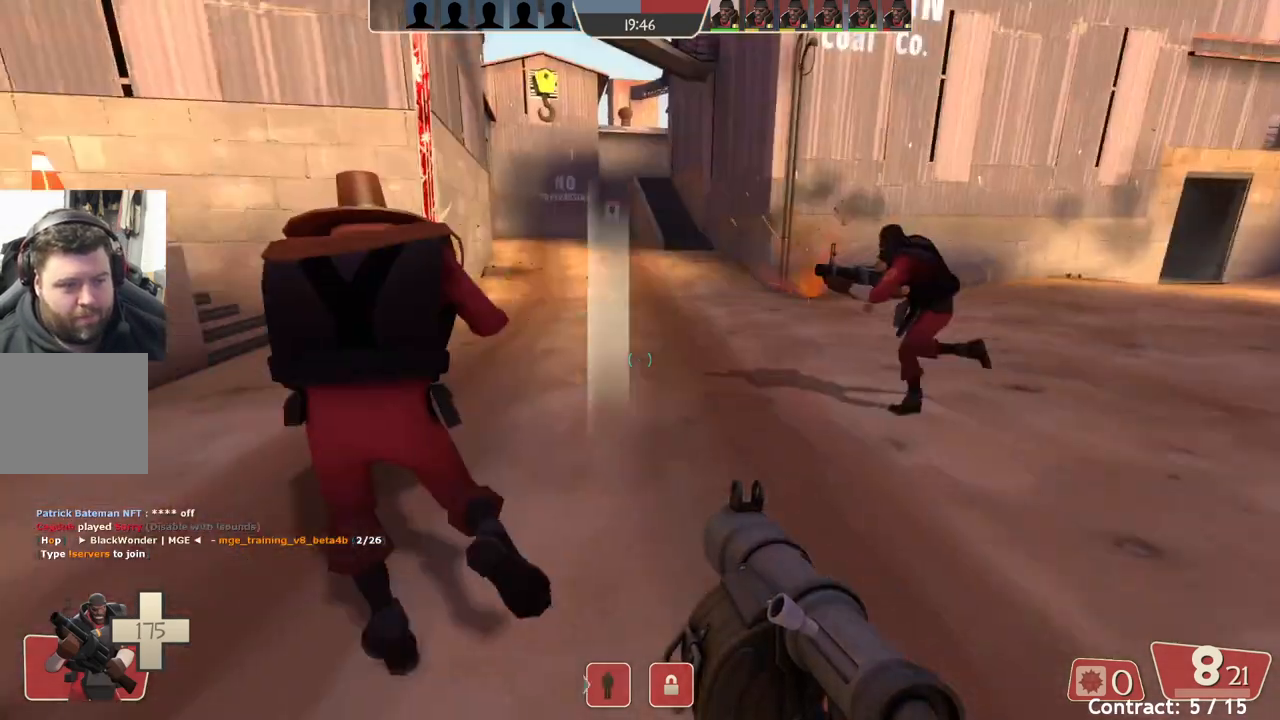
{"buttons": [], "left_stick": "up-right", "events": [[250, "left_stick", "up-right"]]}
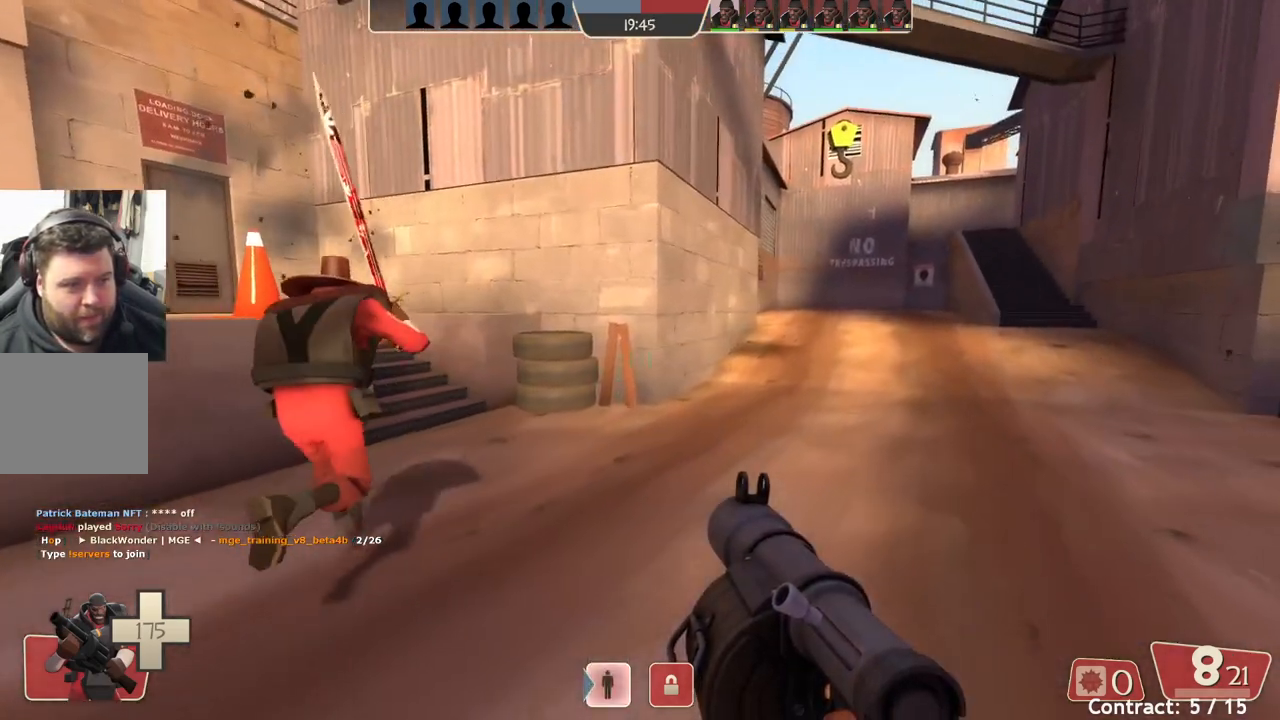
{"buttons": [], "left_stick": "down-right", "events": [[317, "left_stick", "right"], [433, "left_stick", "down-right"]]}
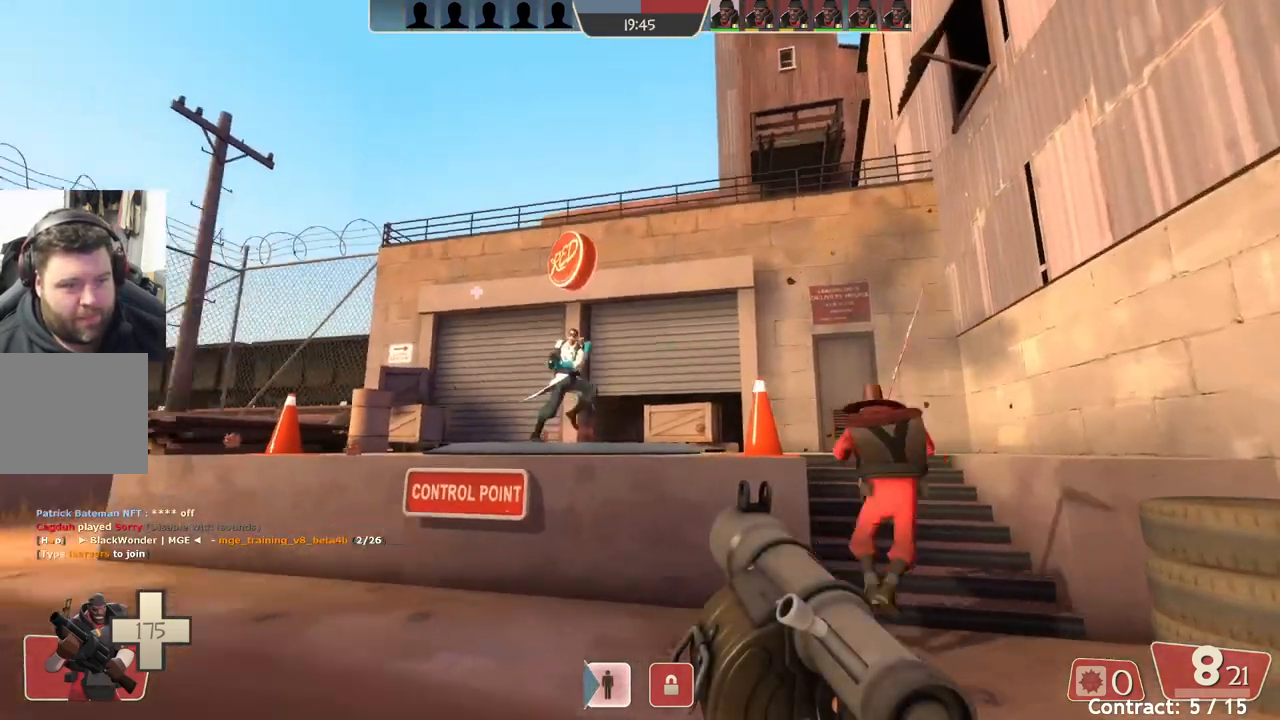
{"buttons": [], "left_stick": "down-right", "events": []}
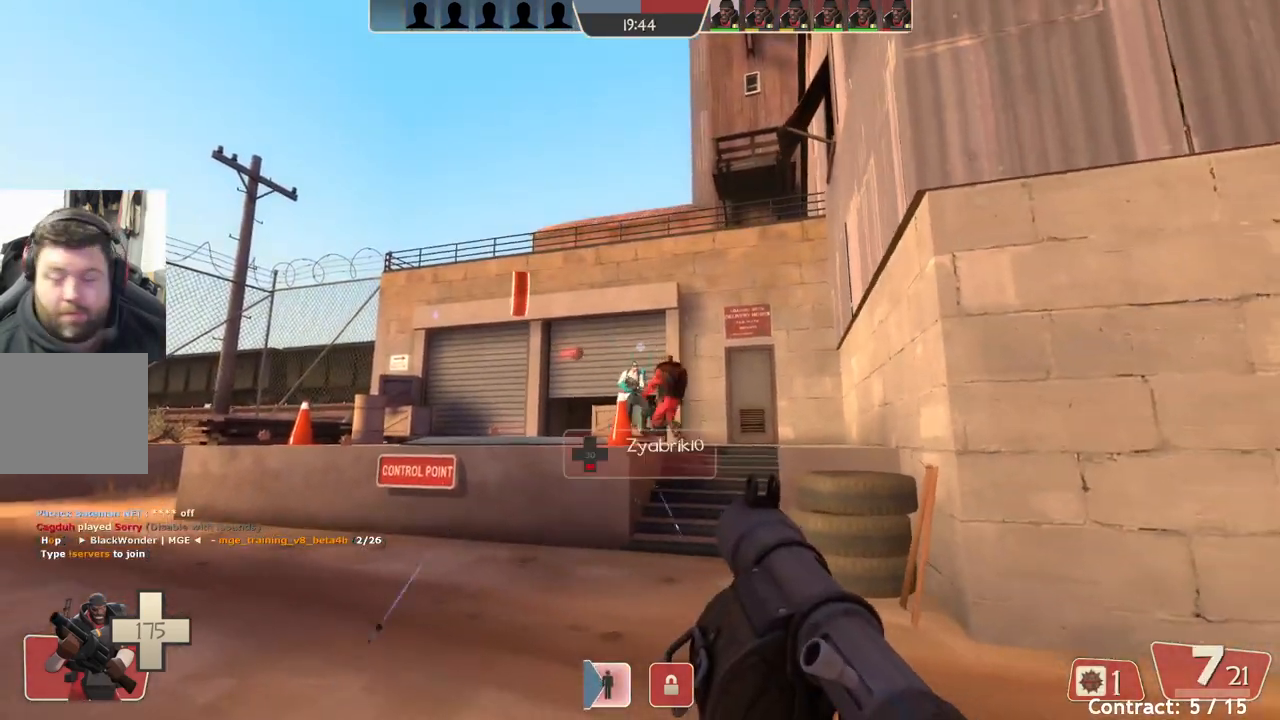
{"buttons": [], "left_stick": "down-right", "events": []}
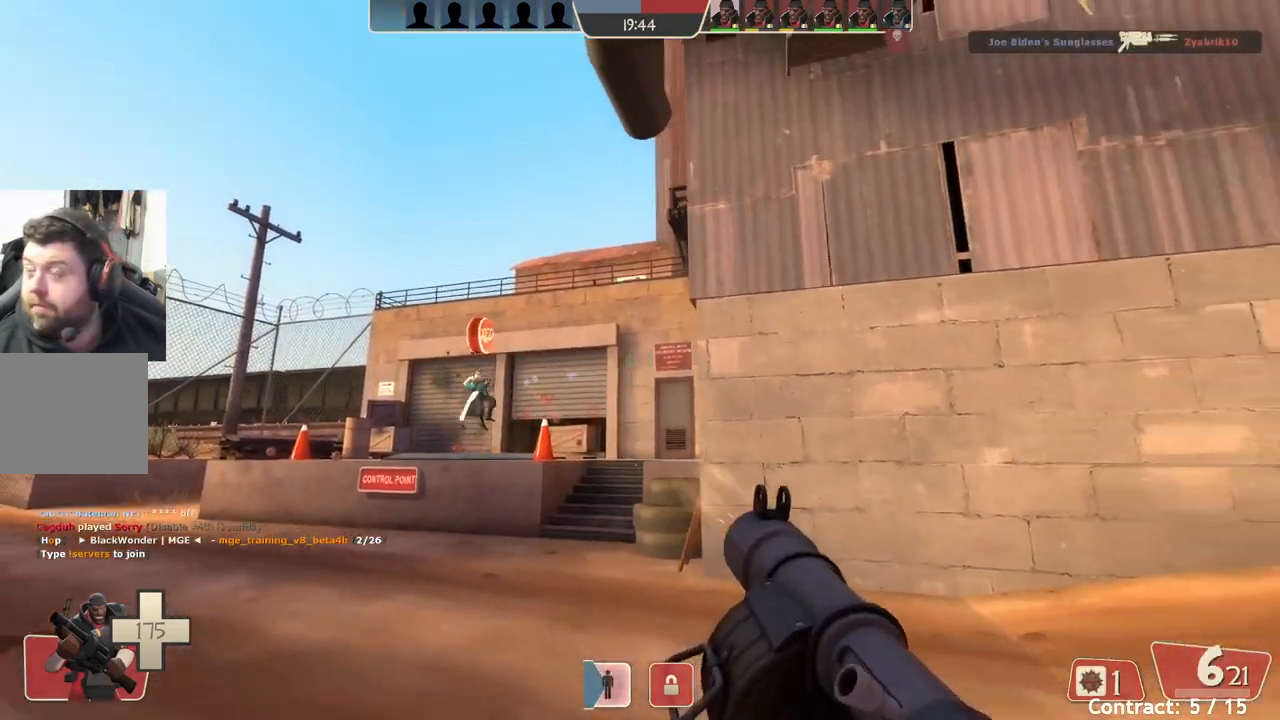
{"buttons": ["L2"], "left_stick": "center", "events": [[67, "left_stick", "center"], [217, "L2", "down"], [383, "L2", "up"], [450, "L2", "down"]]}
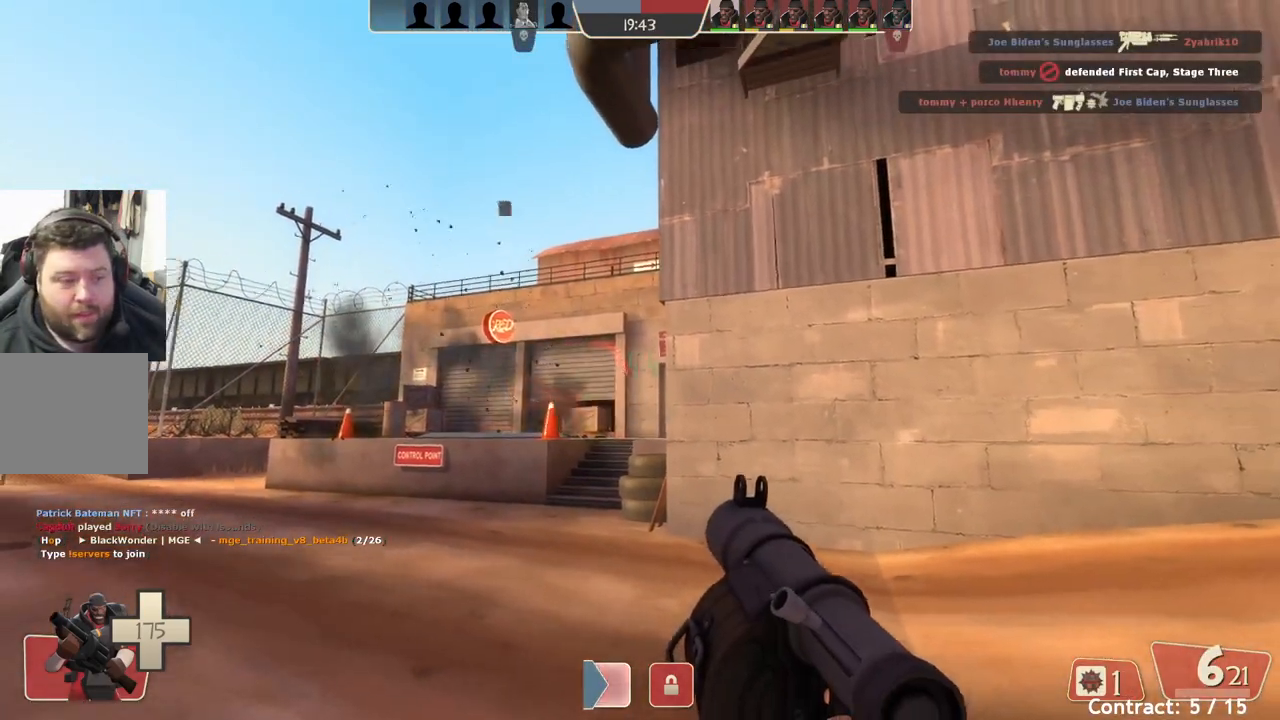
{"buttons": [], "left_stick": "center", "events": [[17, "left_stick", "up"], [100, "L2", "up"], [200, "left_stick", "up-right"], [433, "left_stick", "center"]]}
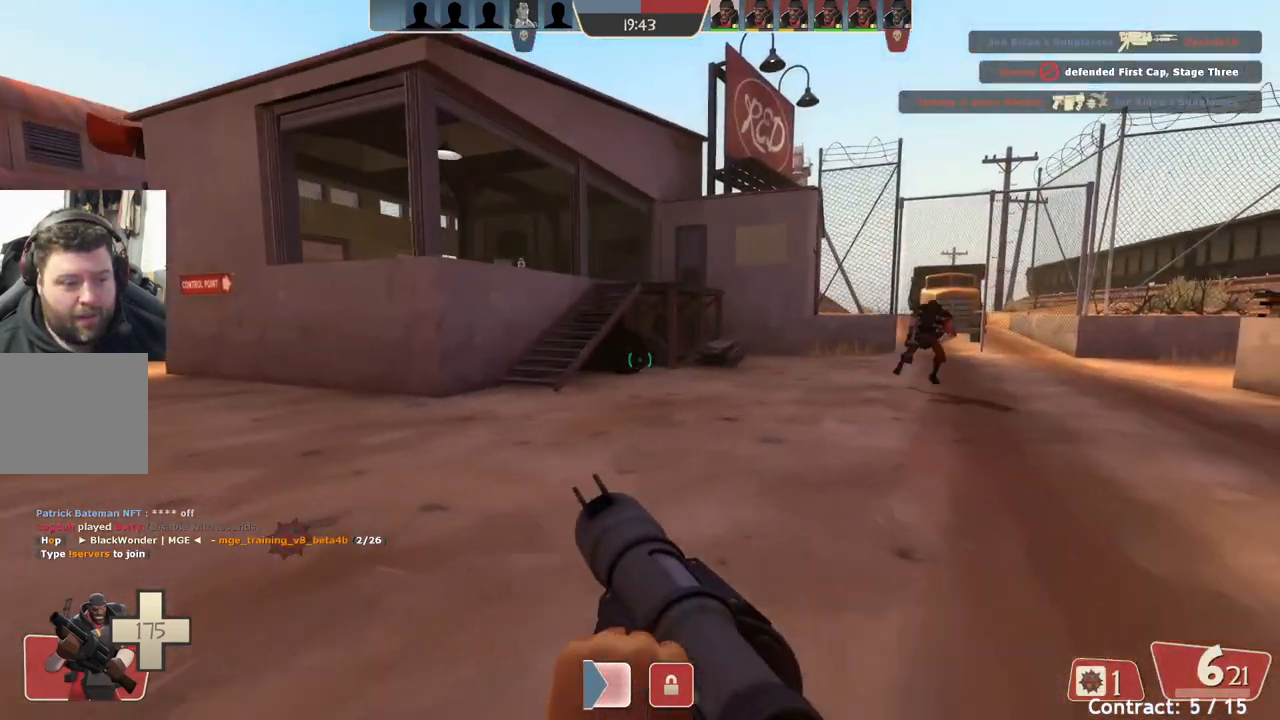
{"buttons": [], "left_stick": "up", "events": [[117, "left_stick", "up"]]}
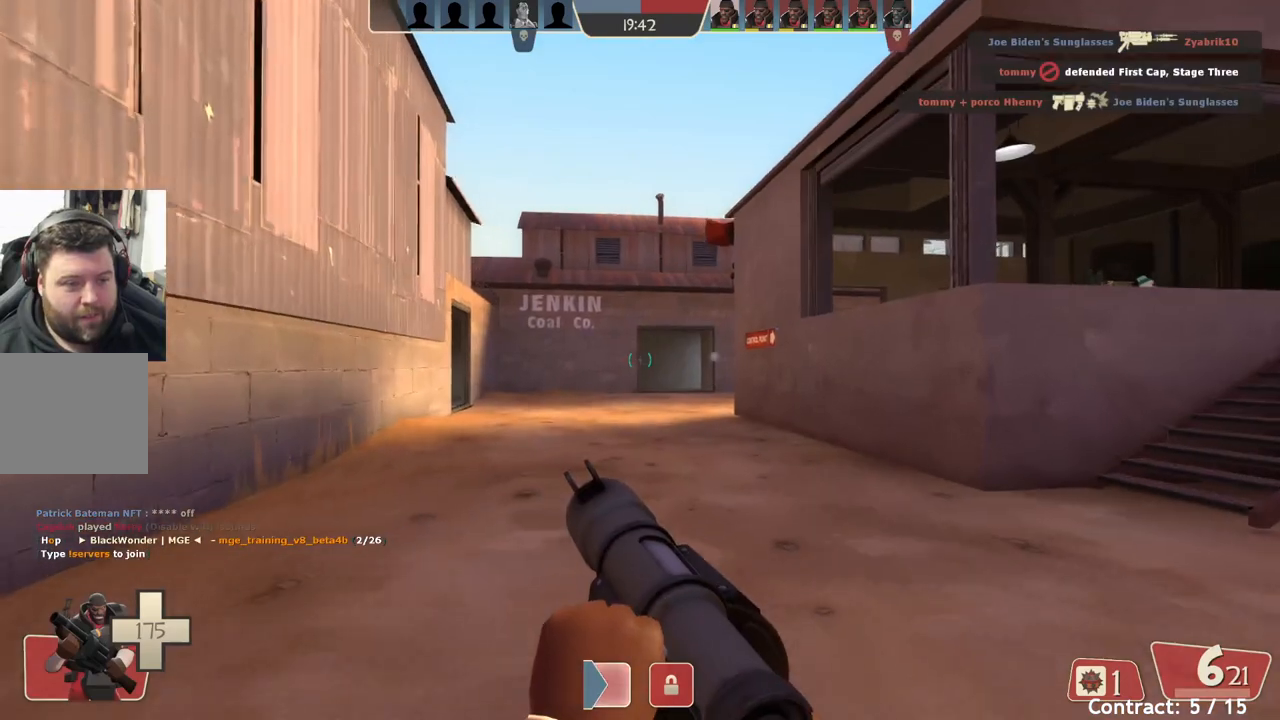
{"buttons": [], "left_stick": "up", "events": []}
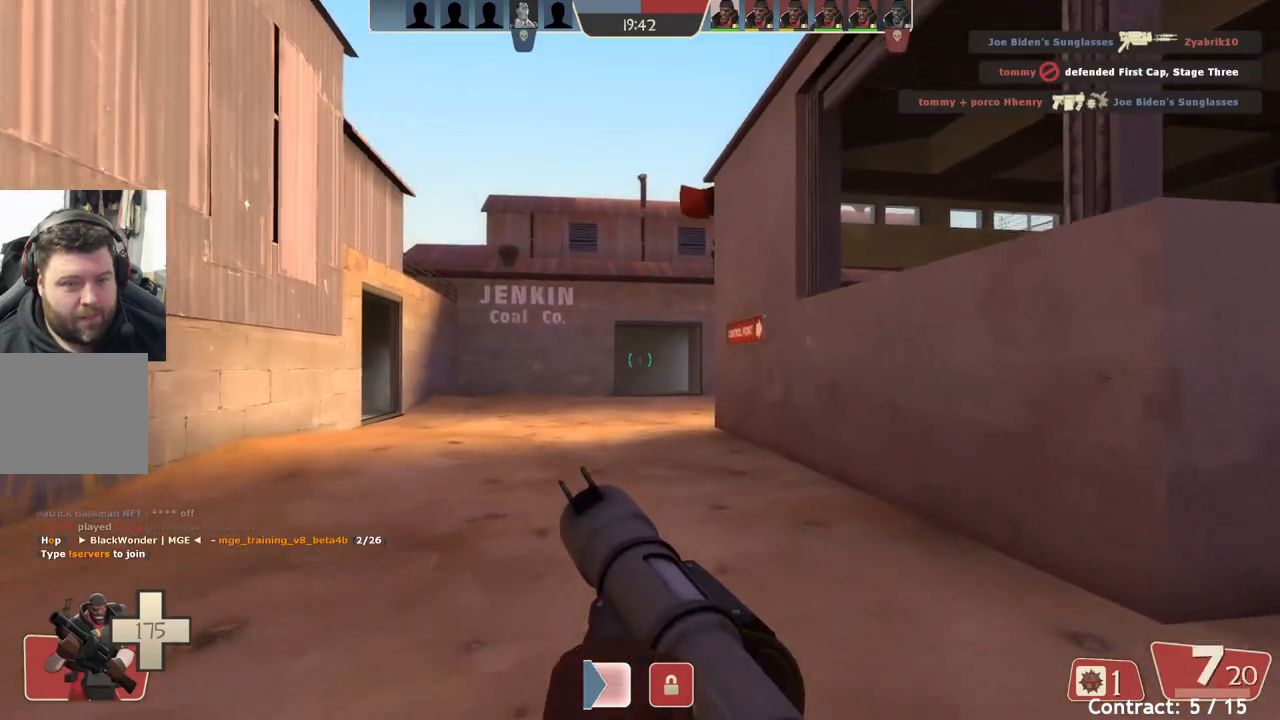
{"buttons": [], "left_stick": "up", "events": []}
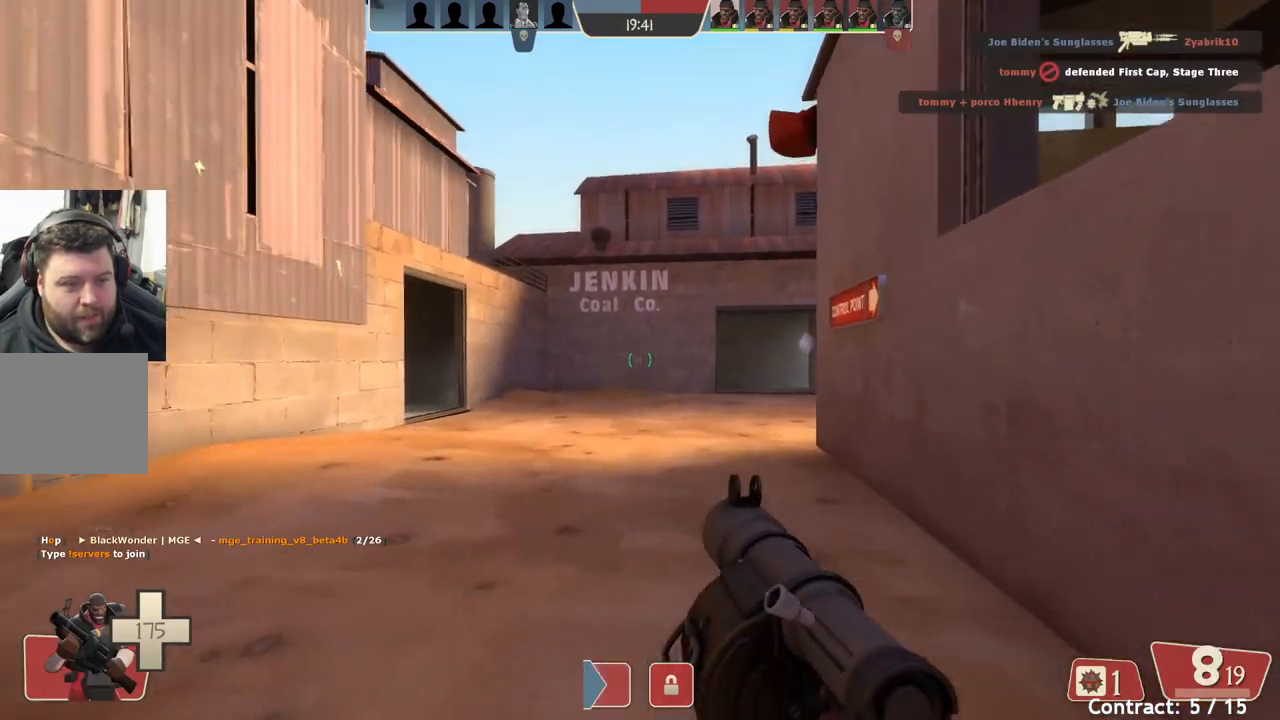
{"buttons": [], "left_stick": "up-left", "events": [[267, "left_stick", "up-left"]]}
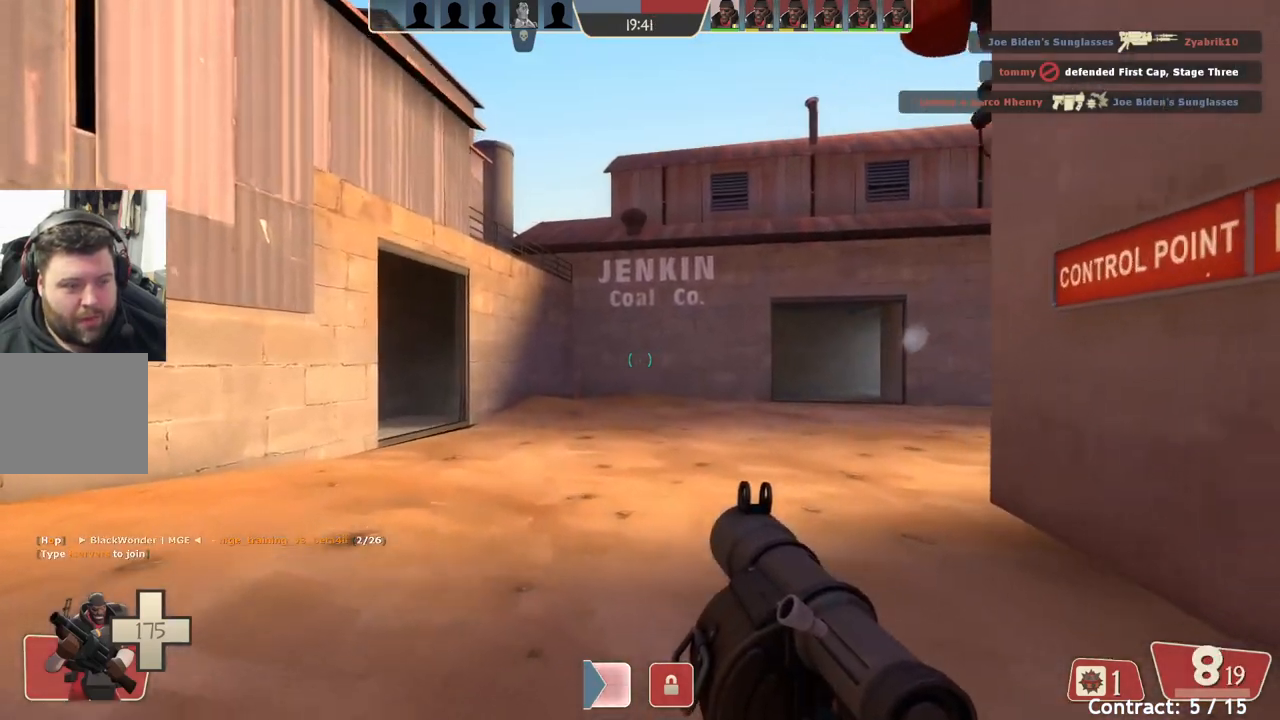
{"buttons": [], "left_stick": "up-left", "events": []}
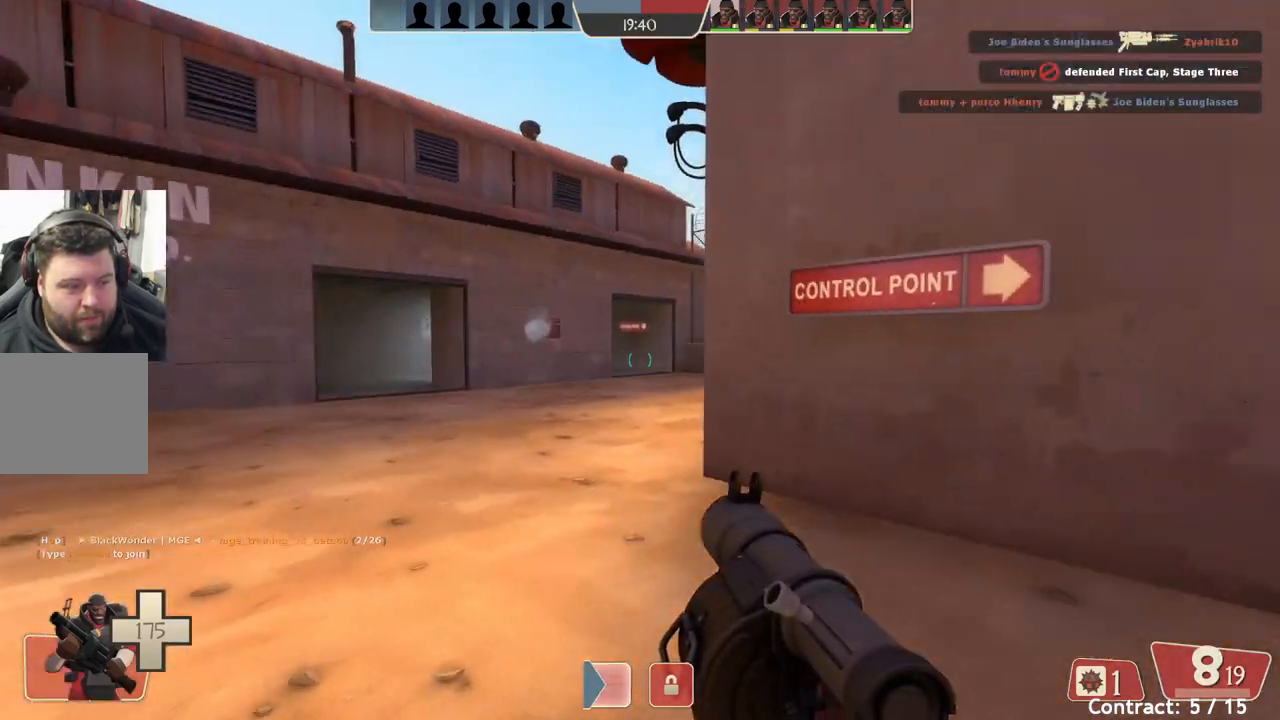
{"buttons": [], "left_stick": "up-left", "events": []}
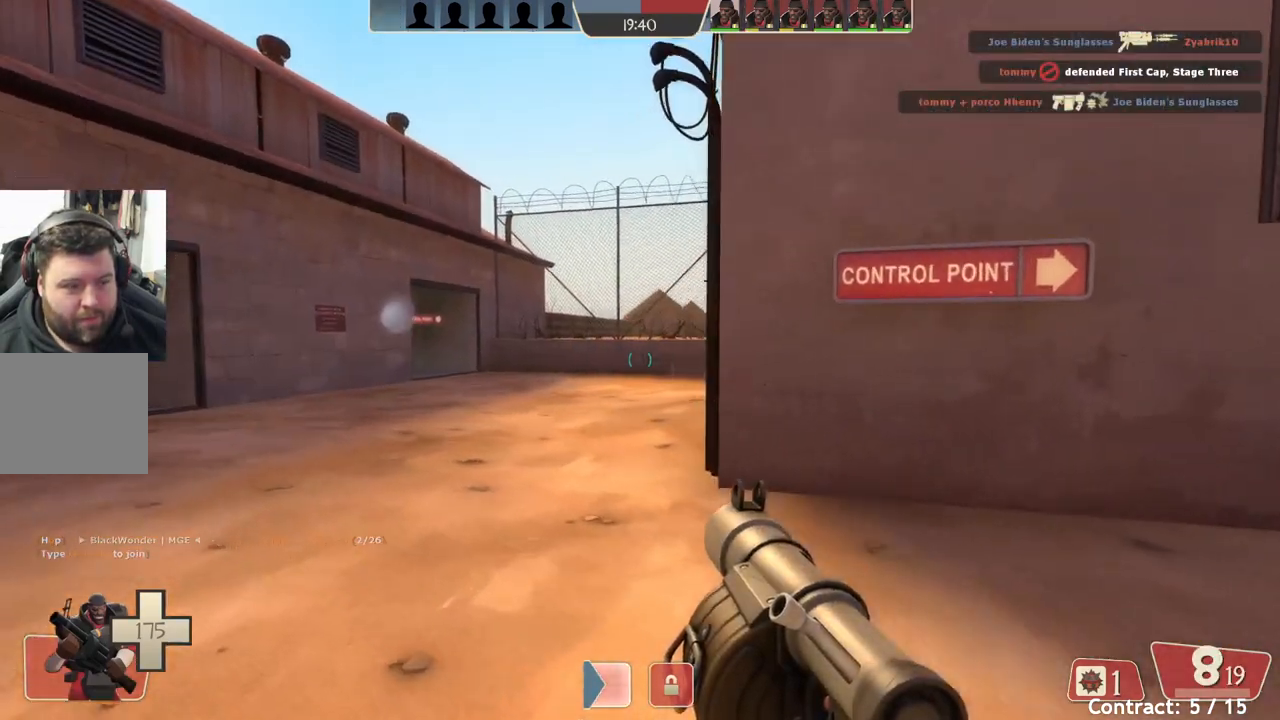
{"buttons": [], "left_stick": "up", "events": [[367, "left_stick", "up"]]}
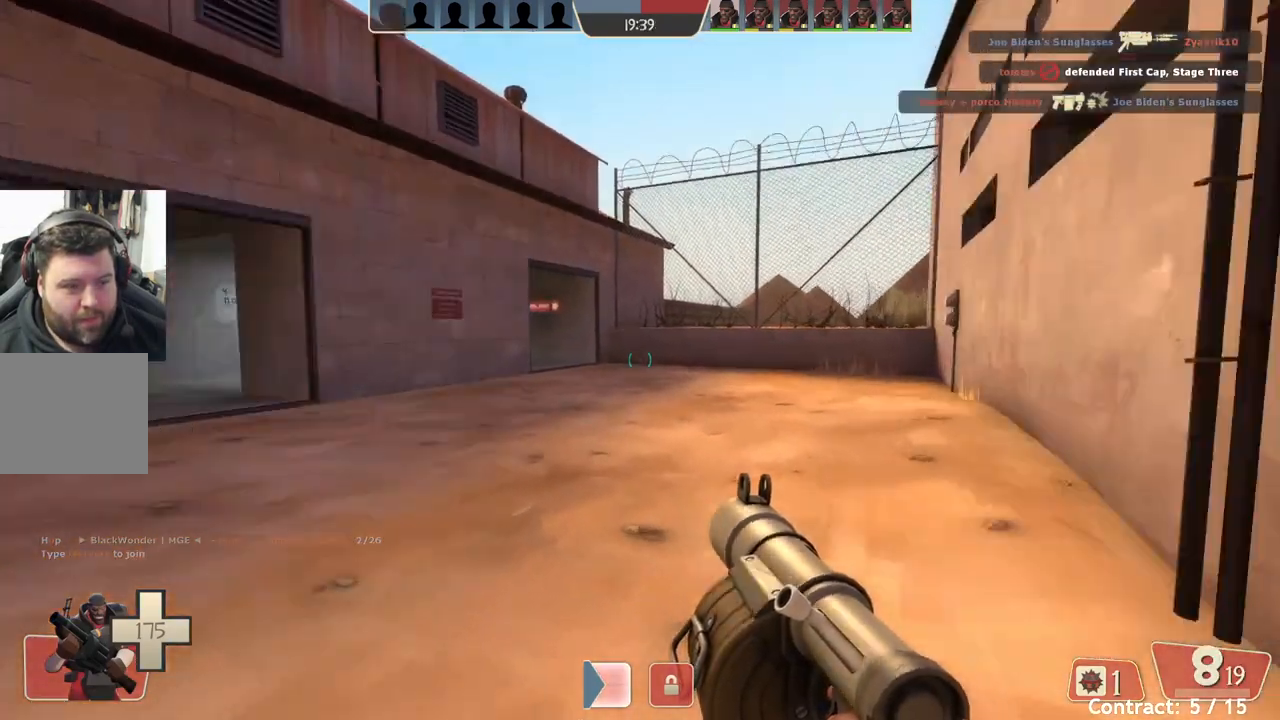
{"buttons": [], "left_stick": "up-left", "events": [[50, "left_stick", "center"], [233, "left_stick", "up-left"]]}
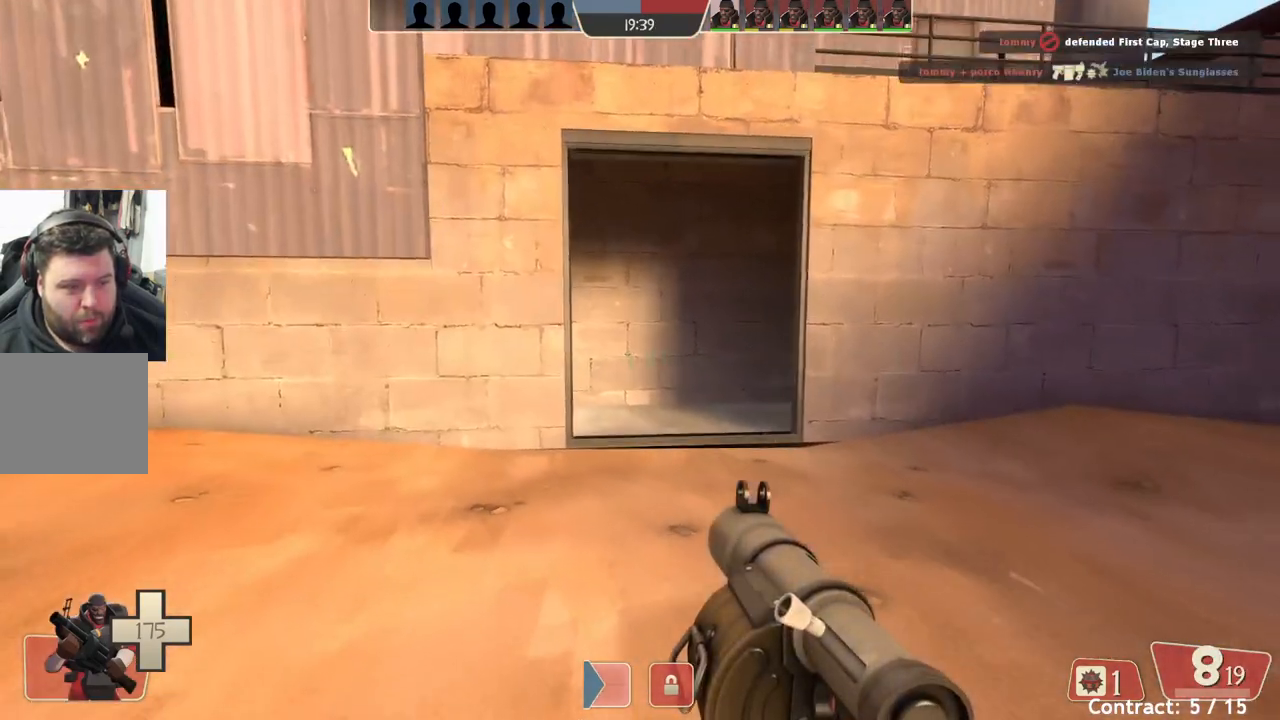
{"buttons": [], "left_stick": "up-left", "events": [[150, "left_stick", "up"], [417, "left_stick", "up-left"]]}
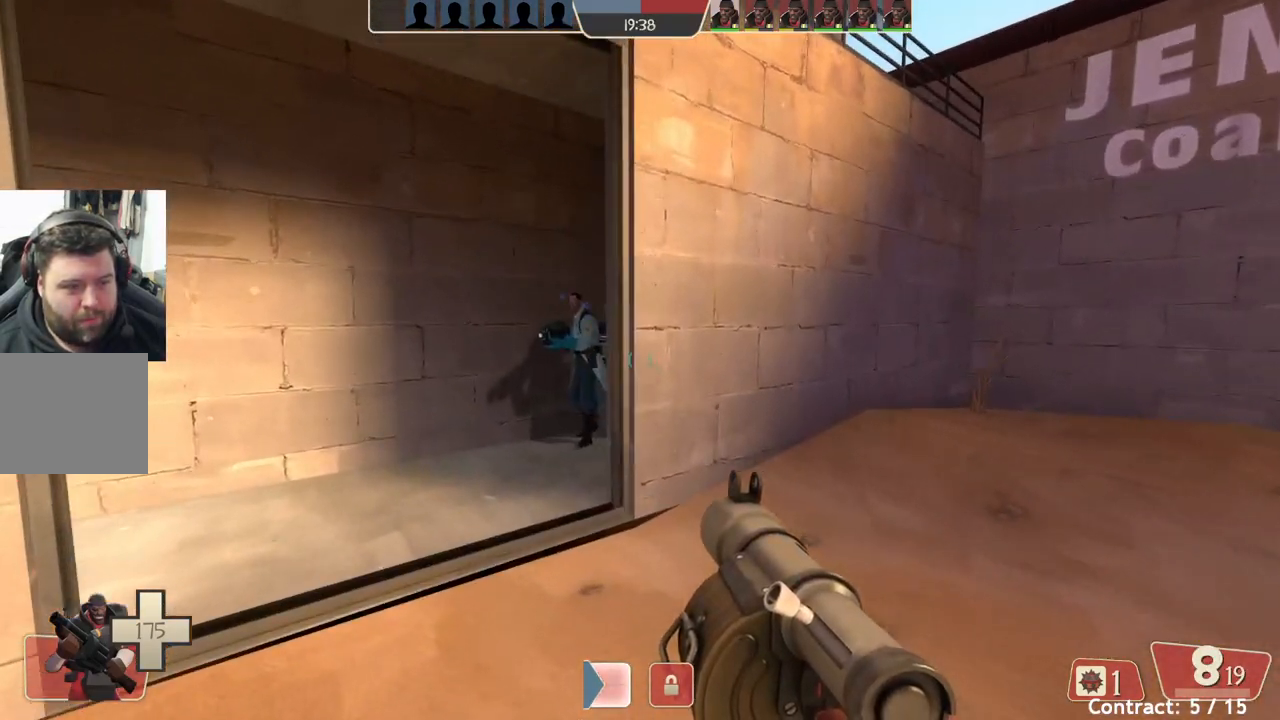
{"buttons": [], "left_stick": "down", "events": [[233, "left_stick", "down-left"], [317, "left_stick", "down"]]}
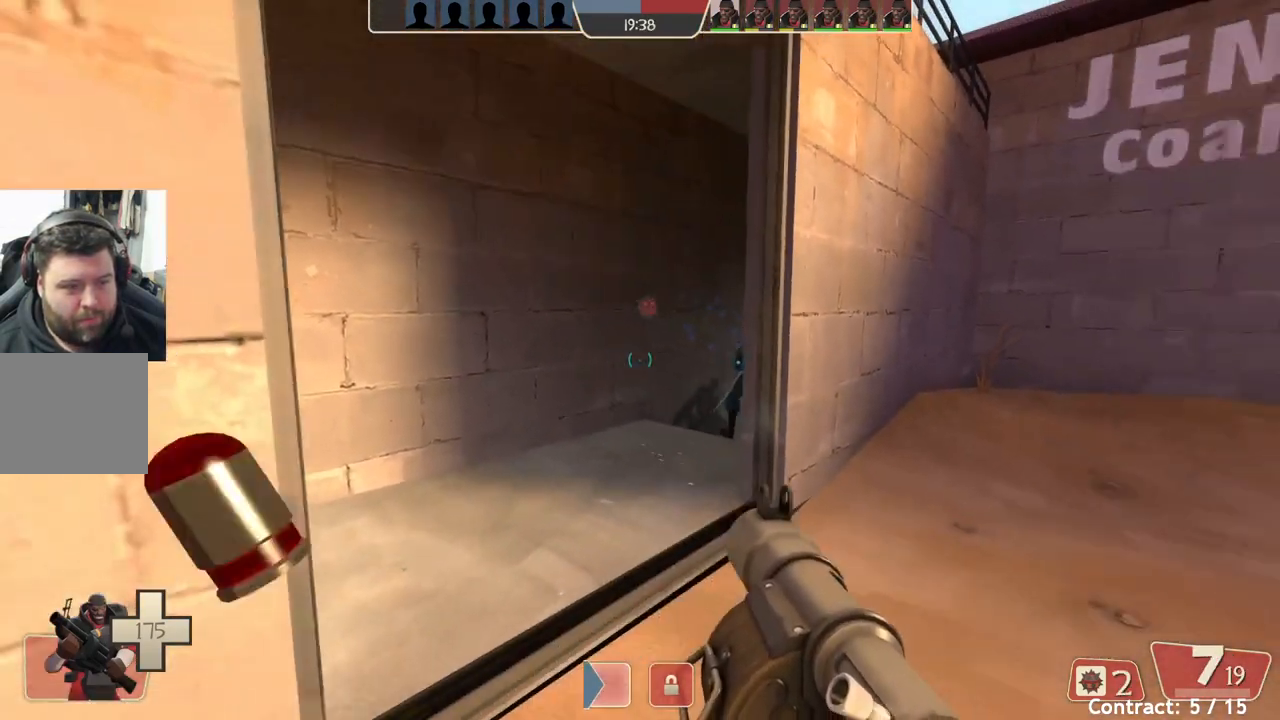
{"buttons": [], "left_stick": "down-right", "events": [[17, "left_stick", "down-left"], [250, "left_stick", "center"], [300, "left_stick", "right"], [433, "left_stick", "down-right"]]}